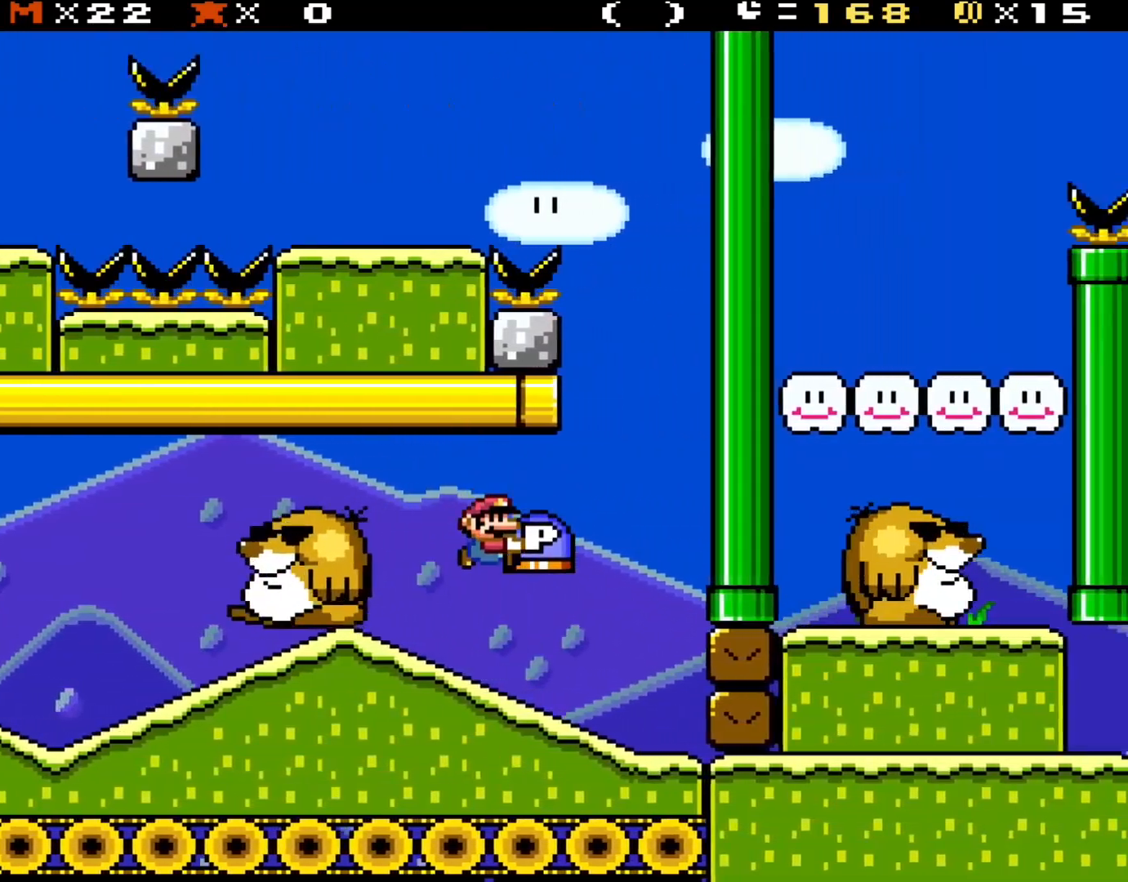
Gameplay with a controller (Nintendo layout); each line is a JSON object with the inputs held at the frame after it. "events" lists button and stick changes between this image and that frame as [ms after this image, input, new state], when the widget could be followed in between. Not read: L3 R3.
{"buttons": ["DPAD_DOWN"], "events": [[67, "DPAD_RIGHT", "up"], [150, "DPAD_LEFT", "down"], [233, "DPAD_LEFT", "up"], [267, "DPAD_RIGHT", "down"], [367, "DPAD_DOWN", "down"], [400, "DPAD_RIGHT", "up"], [467, "X", "up"]]}
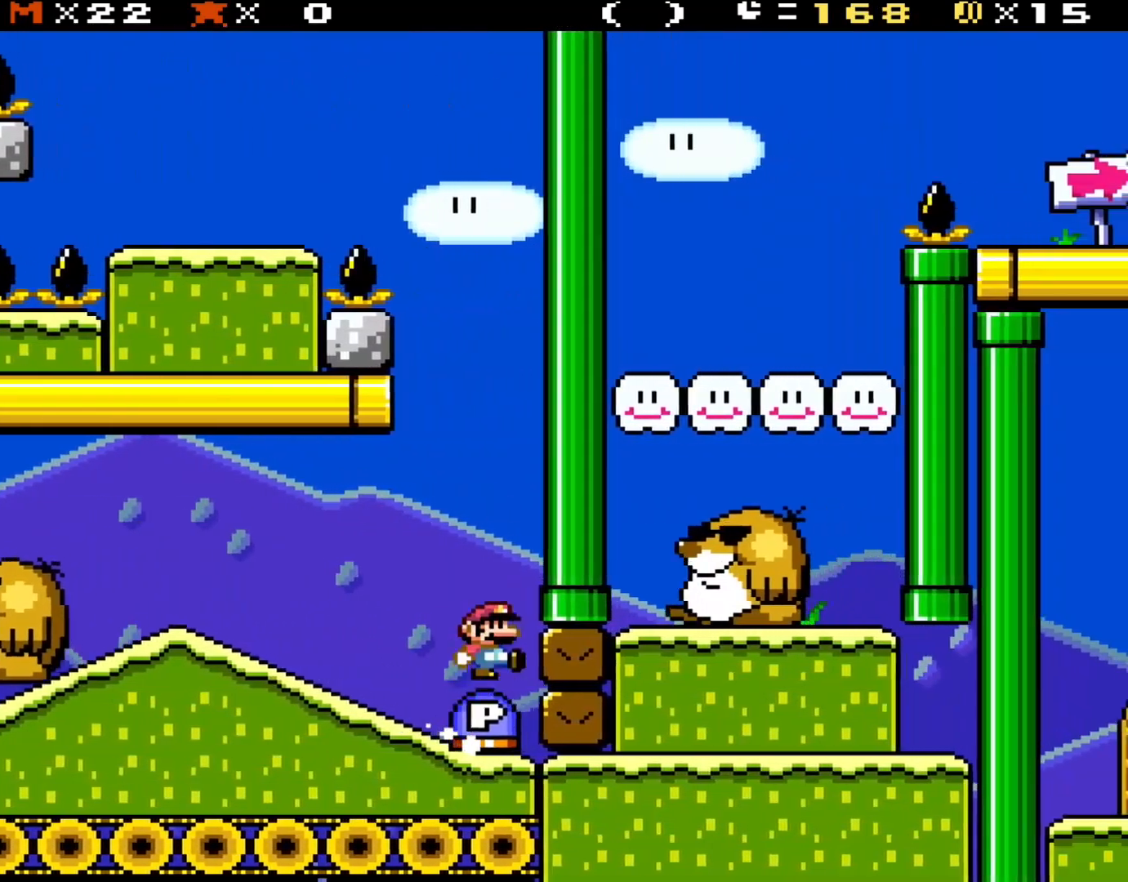
{"buttons": ["DPAD_RIGHT"], "events": [[33, "B", "down"], [67, "DPAD_DOWN", "up"], [117, "B", "up"], [300, "DPAD_LEFT", "down"], [400, "DPAD_LEFT", "up"], [500, "DPAD_RIGHT", "down"]]}
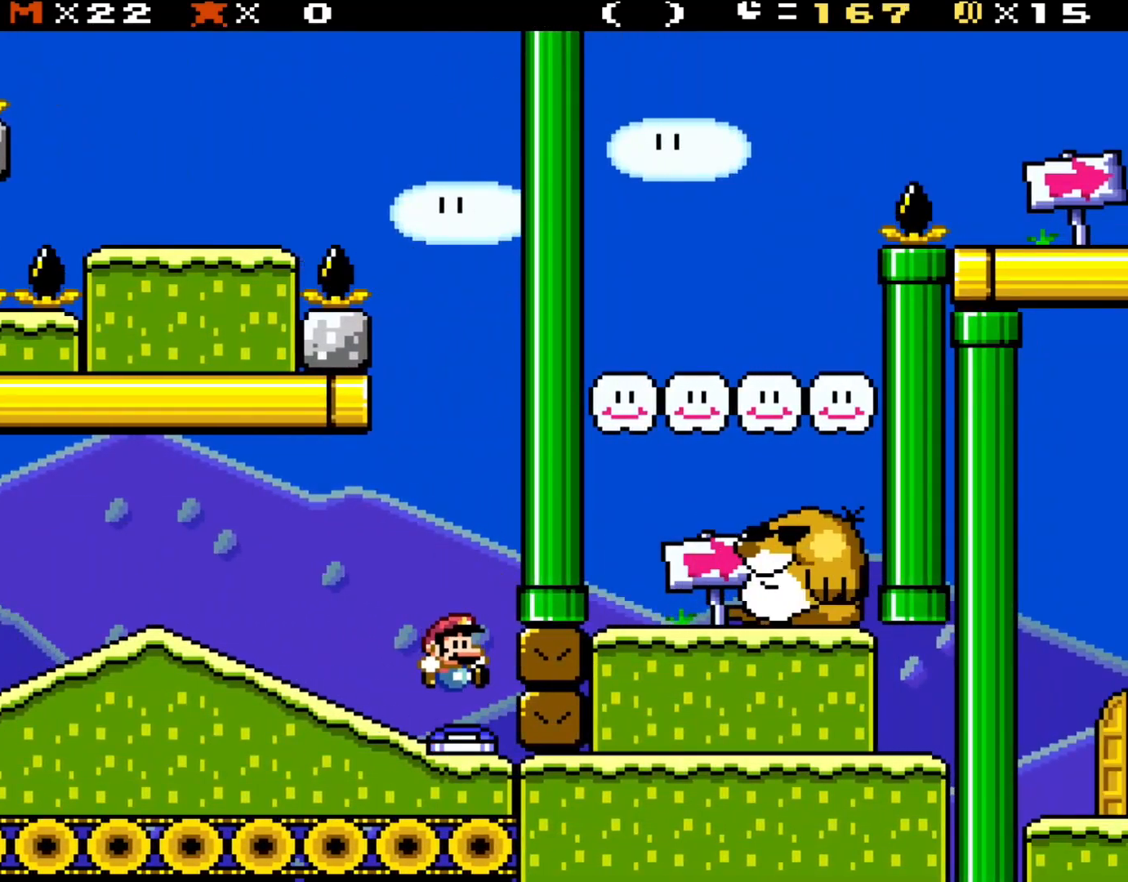
{"buttons": ["Y", "DPAD_RIGHT"], "events": [[233, "Y", "down"]]}
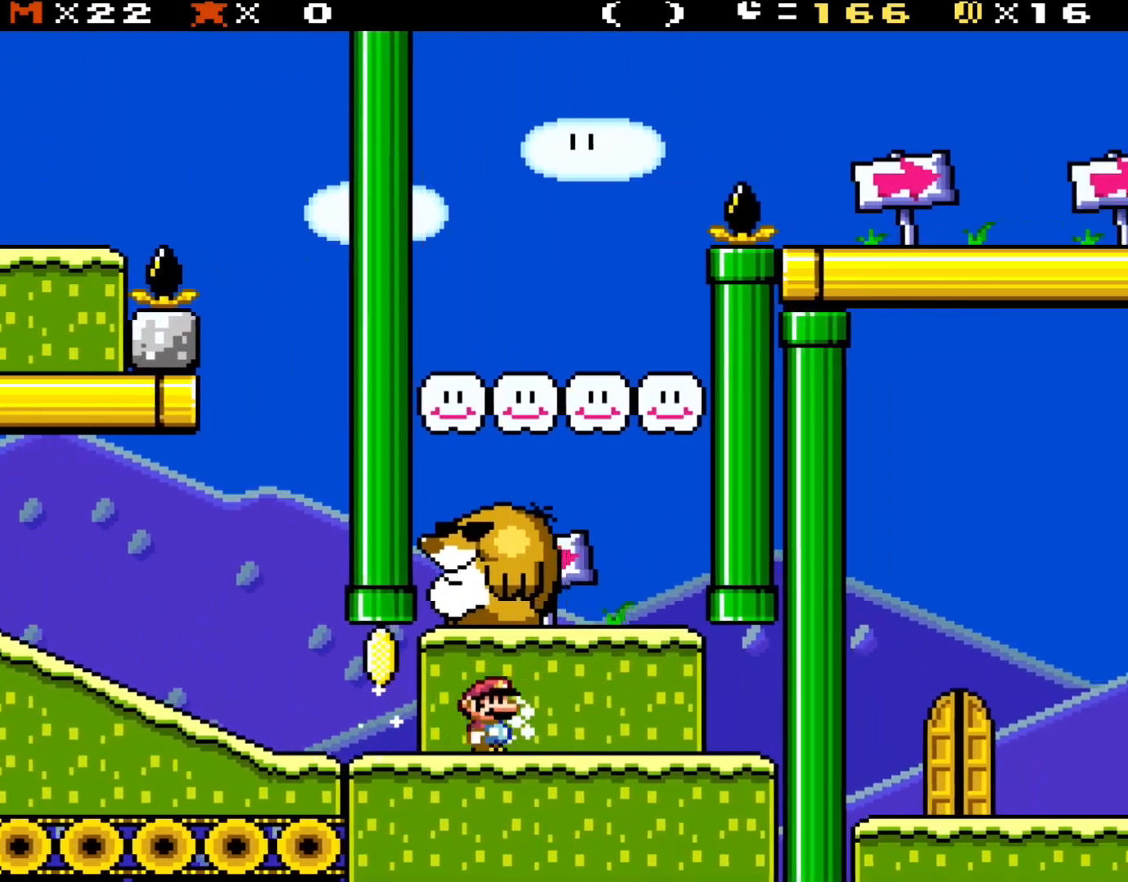
{"buttons": ["Y"], "events": [[33, "DPAD_RIGHT", "up"], [167, "DPAD_LEFT", "down"], [233, "DPAD_LEFT", "up"]]}
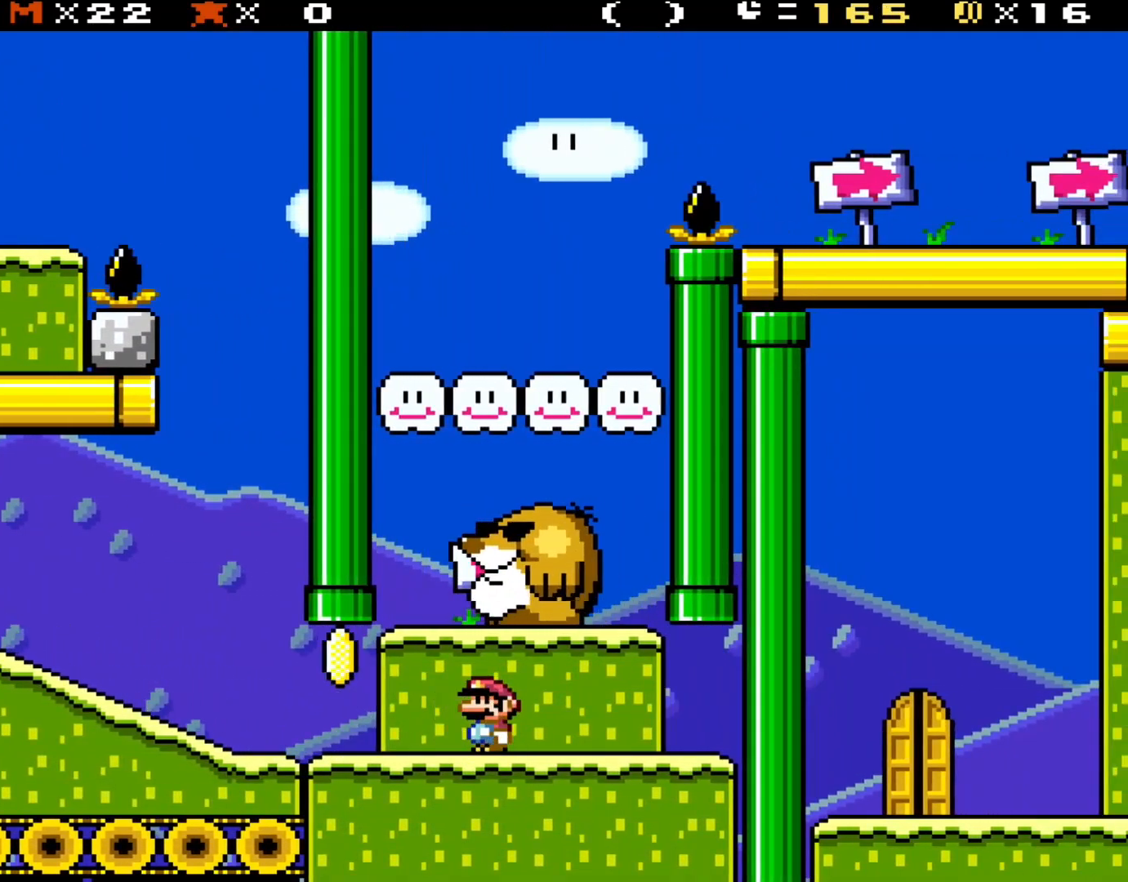
{"buttons": ["Y"], "events": []}
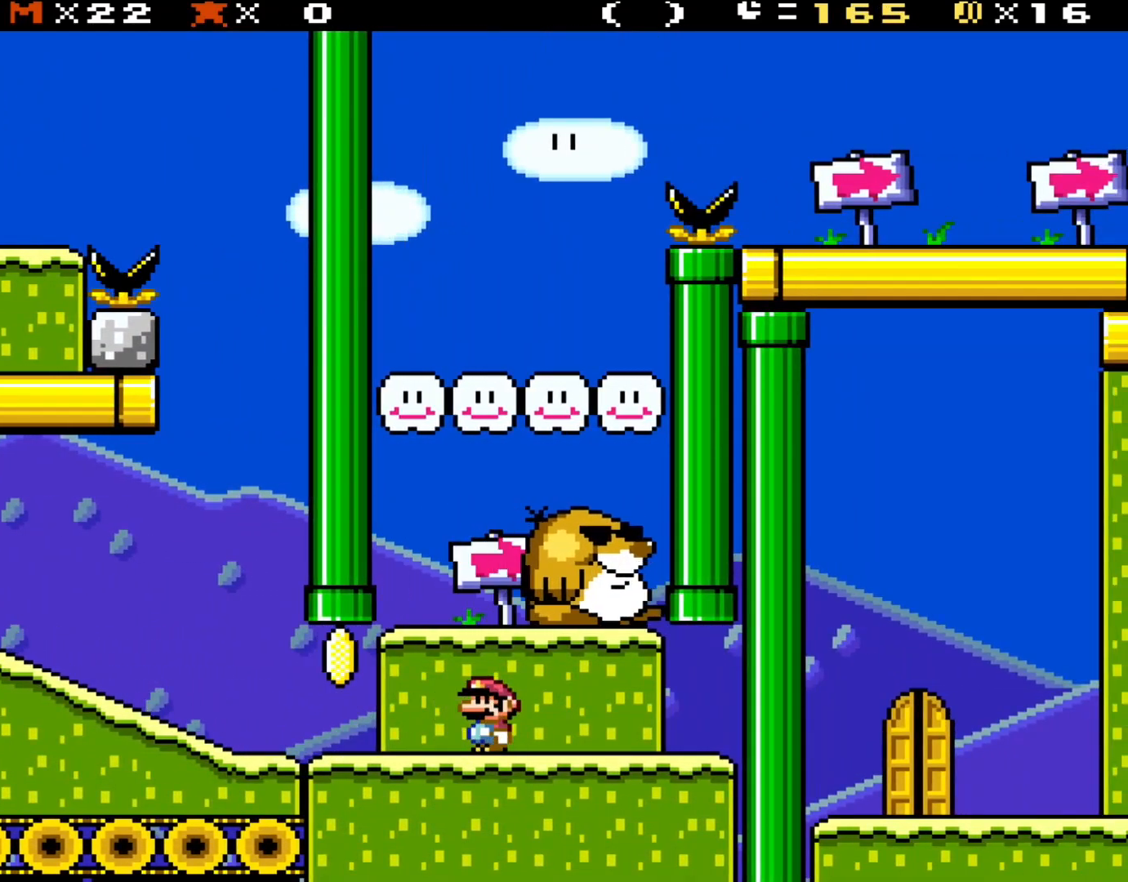
{"buttons": ["B", "Y", "DPAD_UP"], "events": [[133, "DPAD_RIGHT", "down"], [500, "B", "down"], [500, "DPAD_RIGHT", "up"], [500, "DPAD_UP", "down"]]}
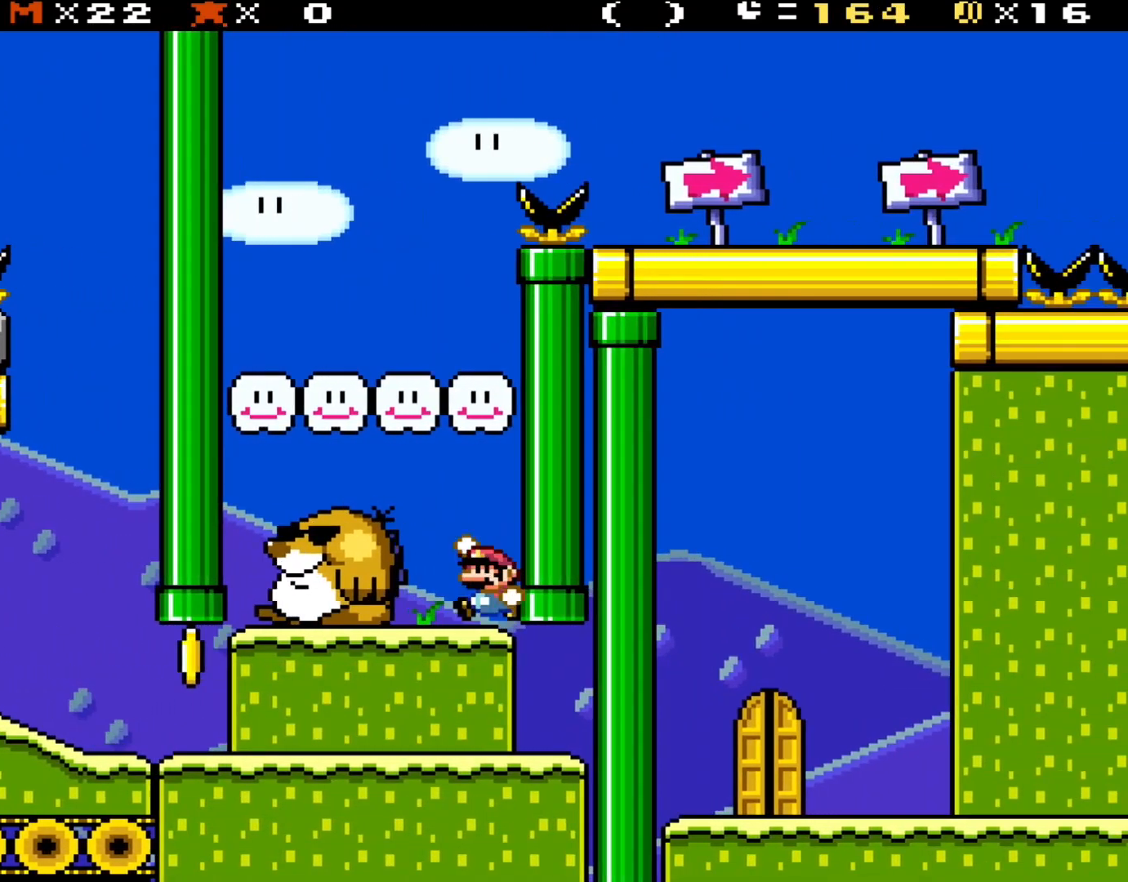
{"buttons": ["Y", "DPAD_RIGHT"], "events": [[33, "DPAD_LEFT", "down"], [33, "DPAD_UP", "up"], [300, "DPAD_LEFT", "up"], [383, "DPAD_RIGHT", "down"], [500, "B", "up"]]}
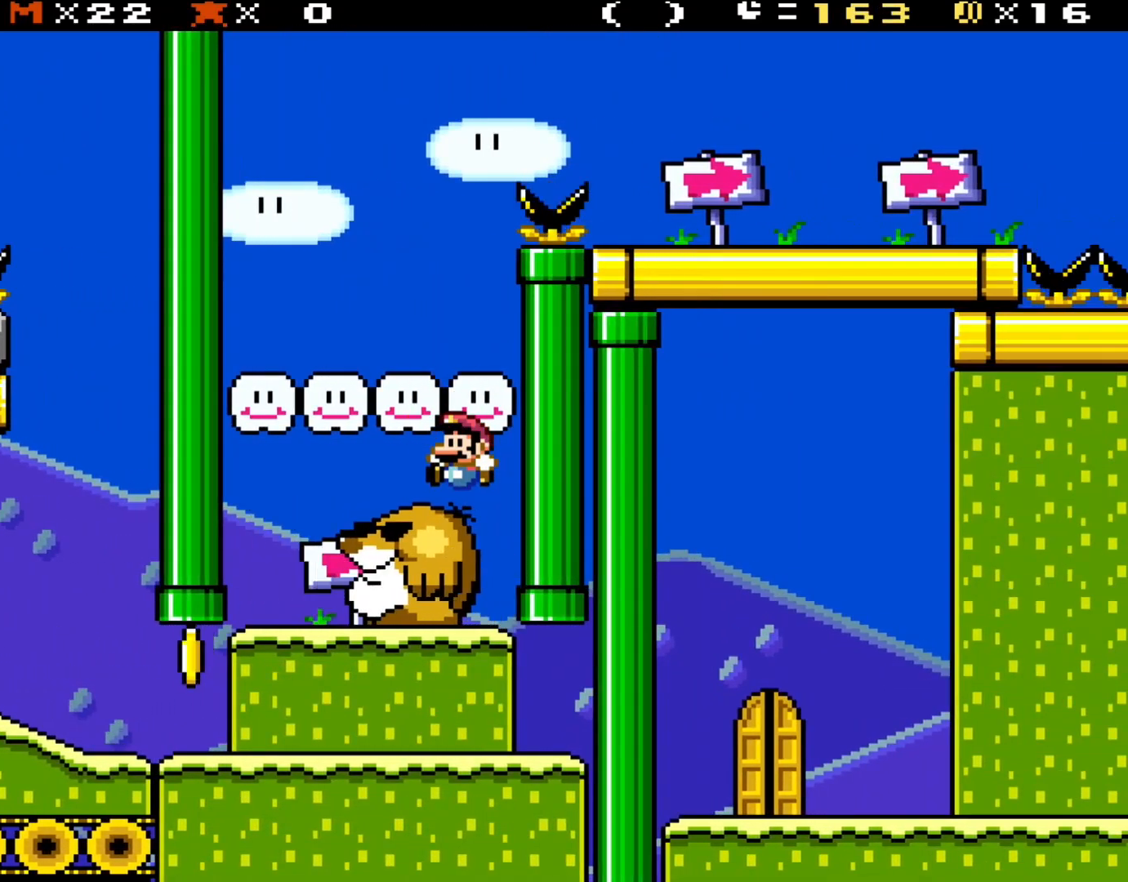
{"buttons": ["B", "Y"], "events": [[33, "DPAD_RIGHT", "up"], [33, "DPAD_UP", "down"], [67, "DPAD_UP", "up"], [100, "DPAD_LEFT", "down"], [200, "DPAD_LEFT", "up"], [267, "DPAD_RIGHT", "down"], [400, "B", "down"], [433, "DPAD_RIGHT", "up"]]}
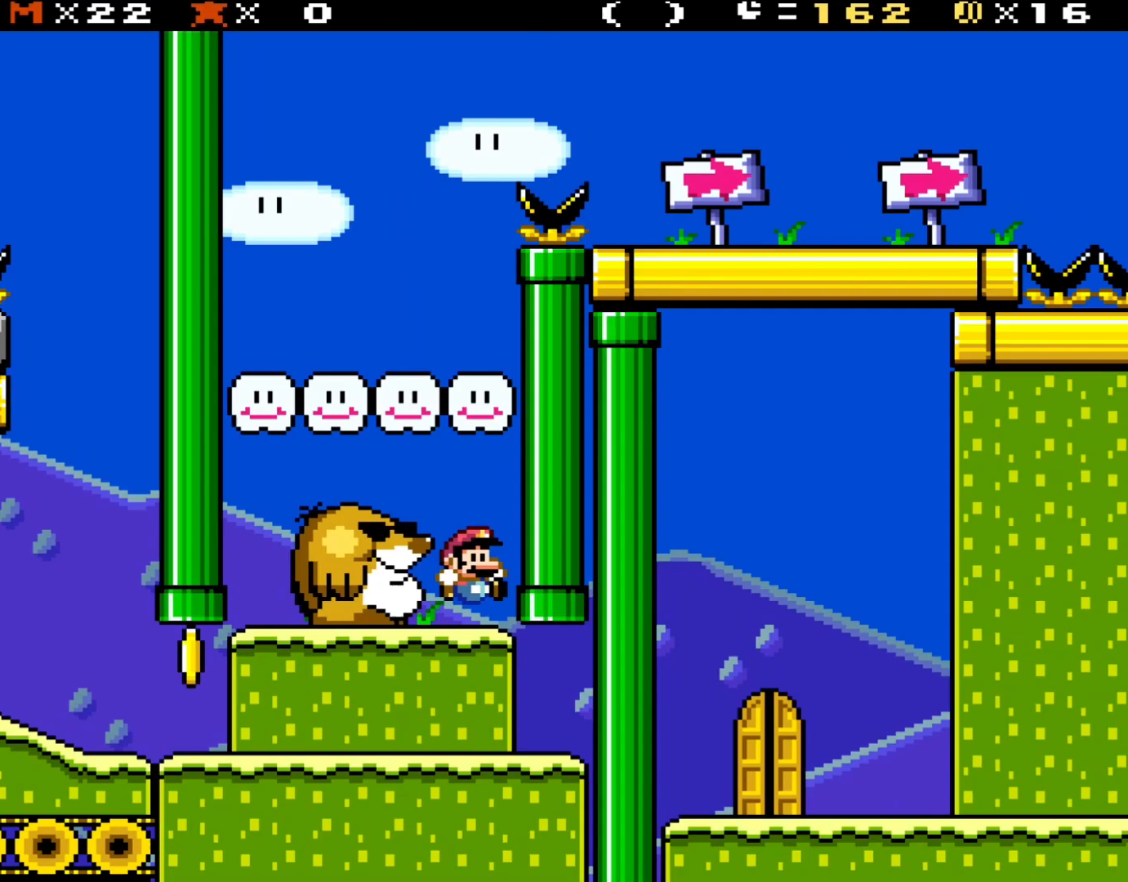
{"buttons": ["B", "Y"], "events": [[100, "B", "up"], [100, "DPAD_RIGHT", "down"], [167, "B", "down"], [200, "DPAD_UP", "down"], [233, "DPAD_UP", "up"], [333, "DPAD_RIGHT", "up"]]}
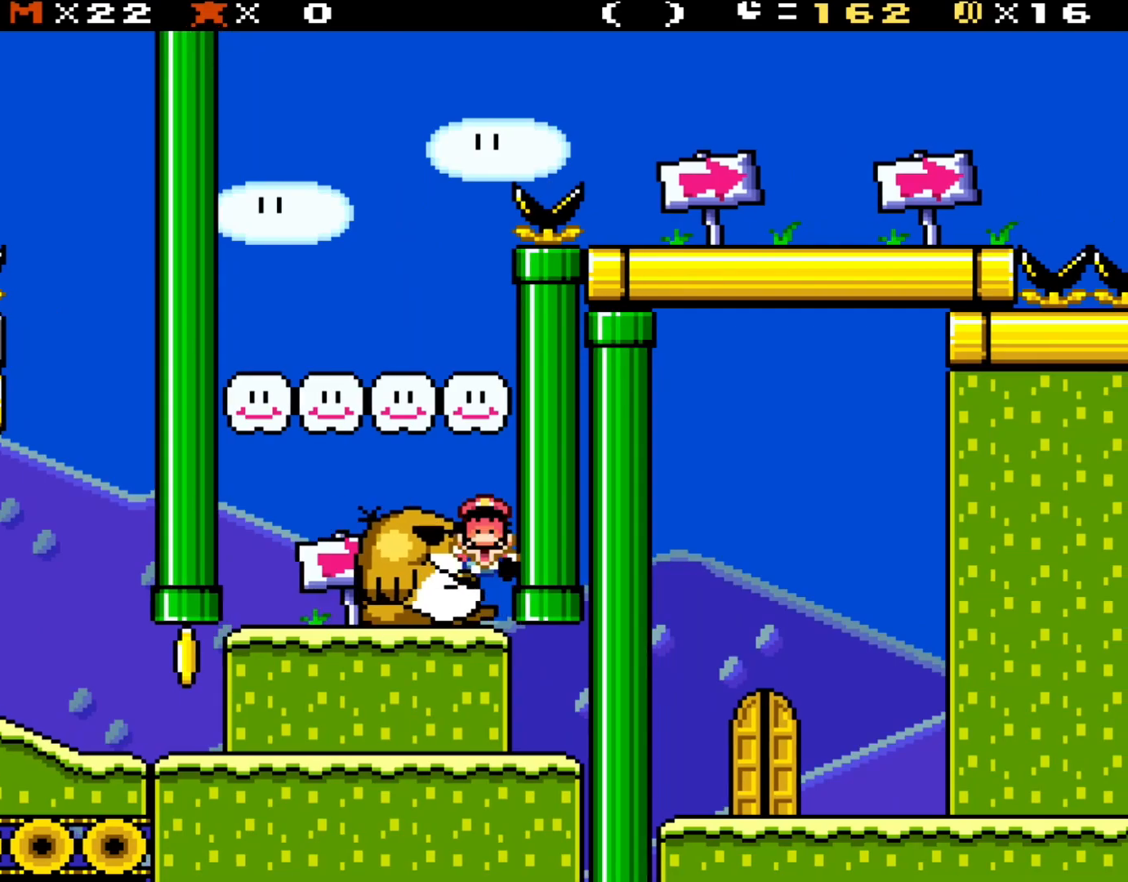
{"buttons": [], "events": [[67, "B", "up"], [67, "Y", "up"]]}
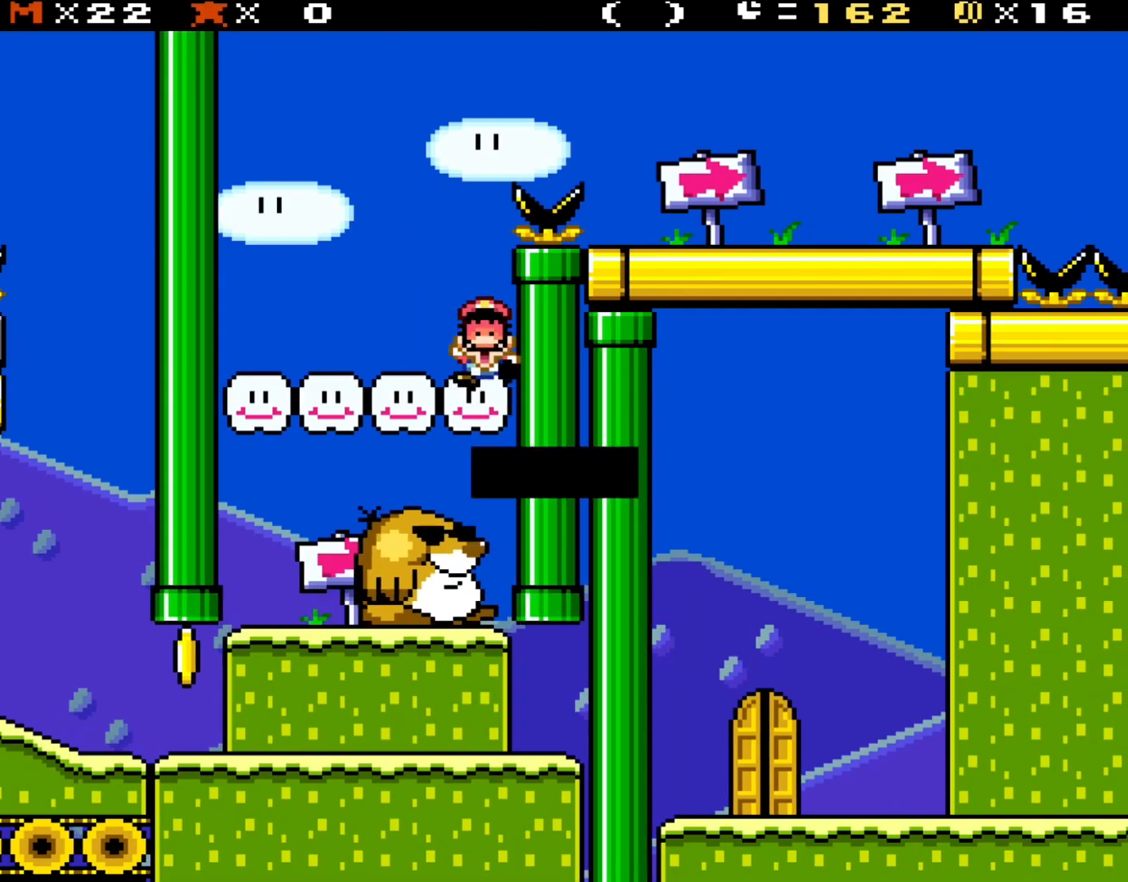
{"buttons": [], "events": [[200, "A", "down"], [333, "A", "up"], [383, "A", "down"], [500, "A", "up"]]}
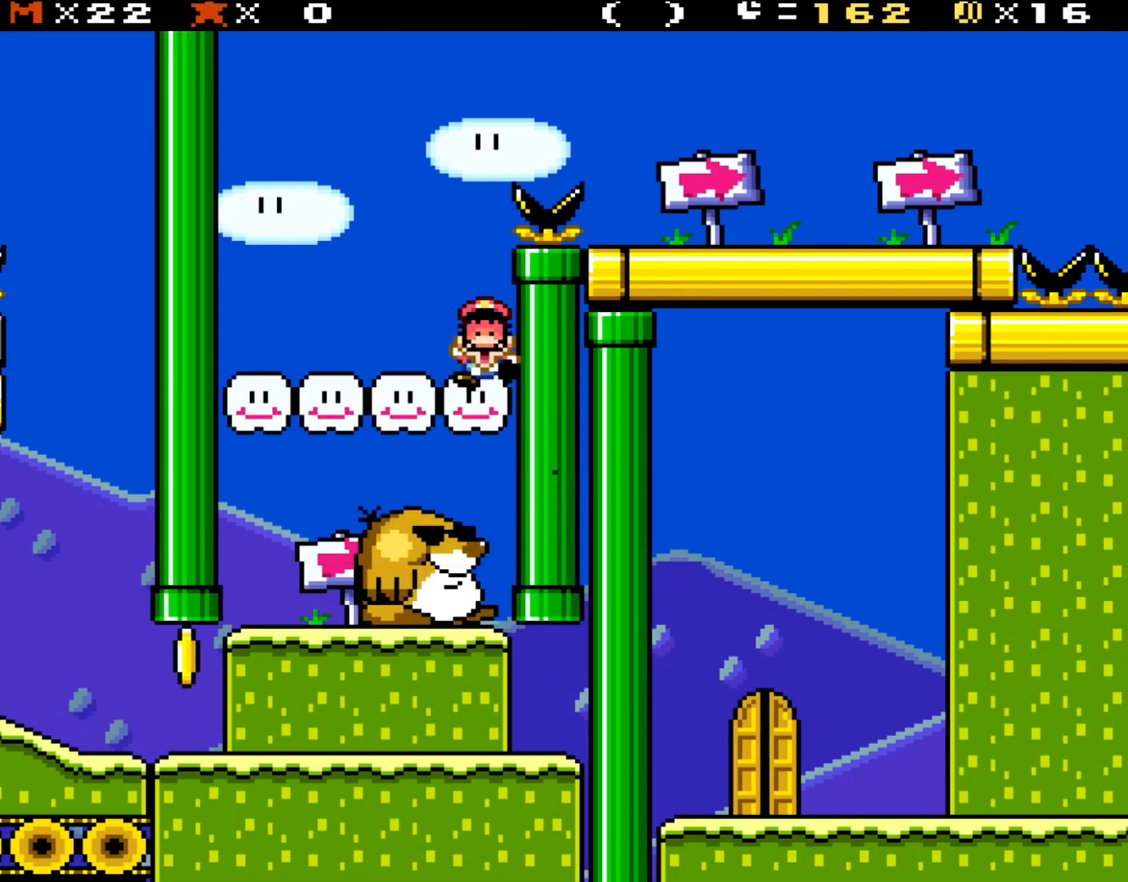
{"buttons": [], "events": [[100, "A", "down"], [200, "A", "up"], [300, "A", "down"], [433, "A", "up"]]}
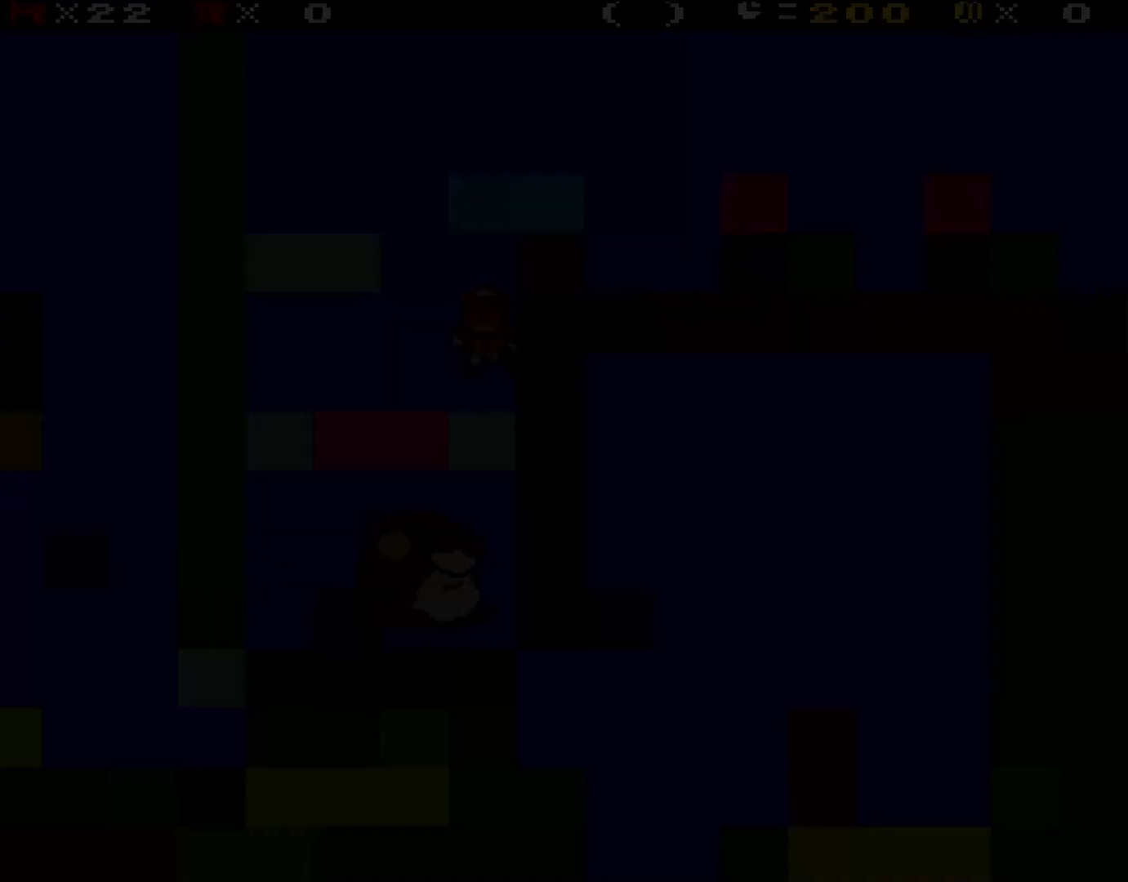
{"buttons": ["A"], "events": [[33, "A", "down"], [450, "A", "up"], [500, "A", "down"]]}
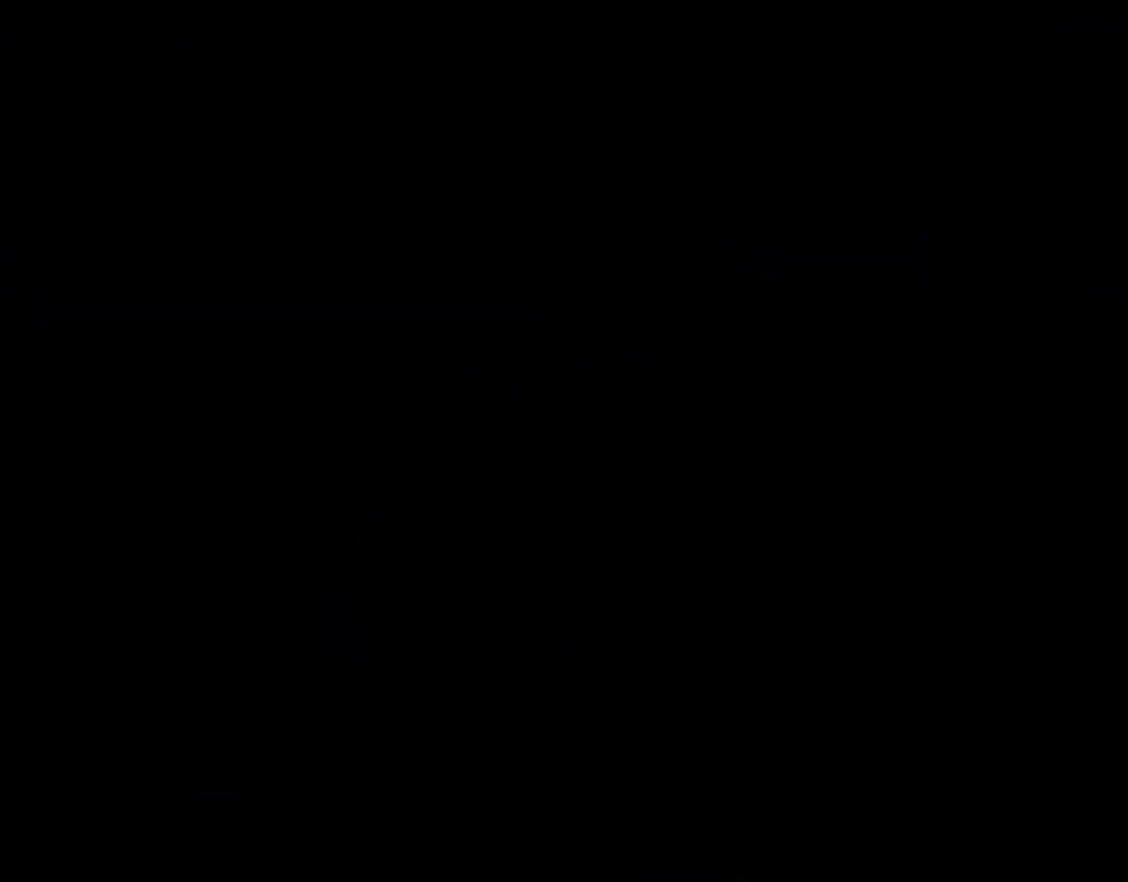
{"buttons": ["A"], "events": [[117, "A", "up"], [200, "A", "down"], [333, "A", "up"], [433, "A", "down"]]}
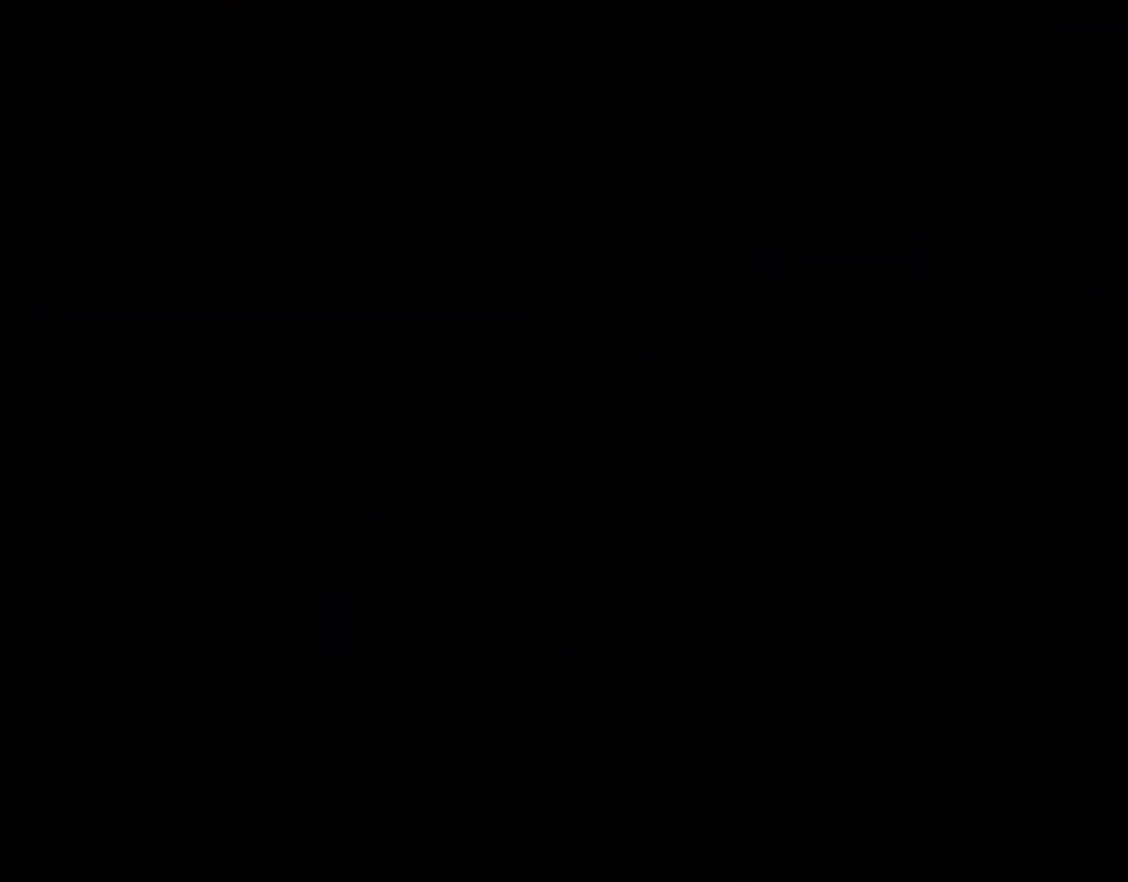
{"buttons": [], "events": [[67, "A", "up"]]}
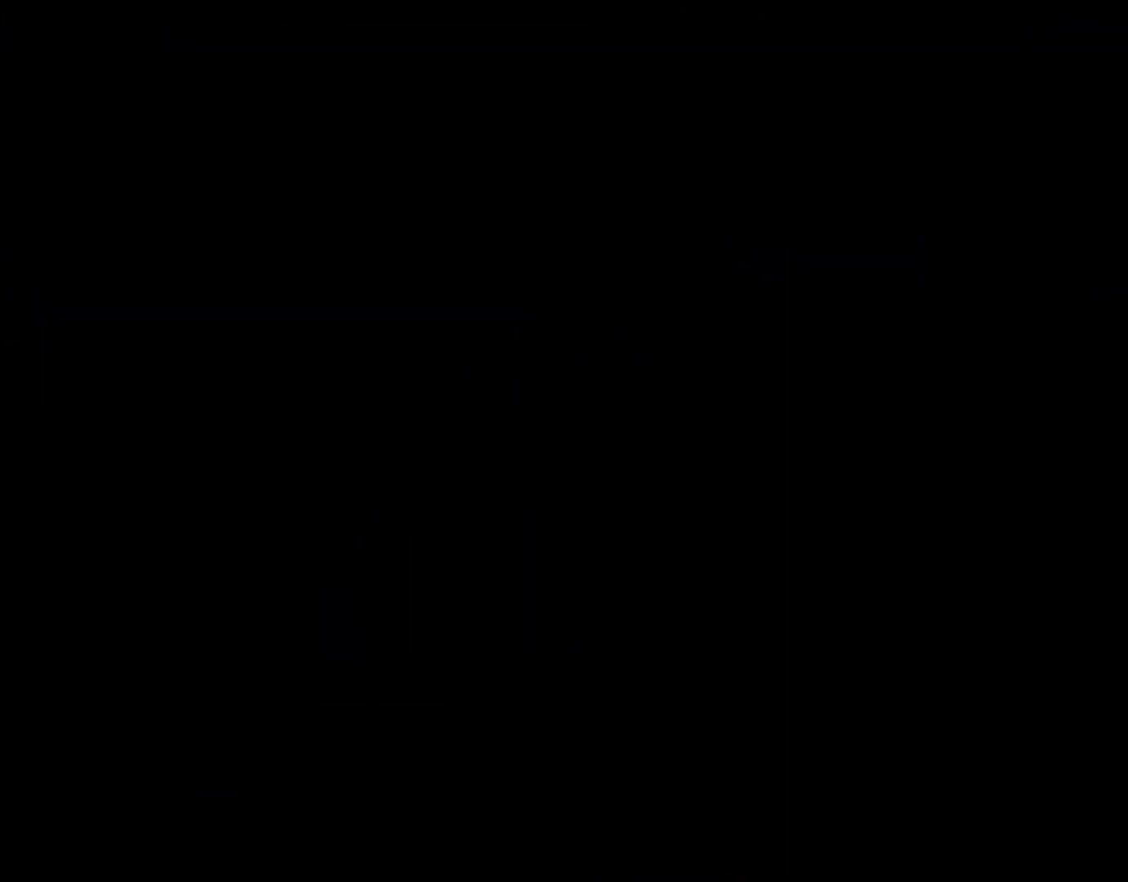
{"buttons": ["B", "Y"], "events": [[33, "B", "down"], [33, "Y", "down"]]}
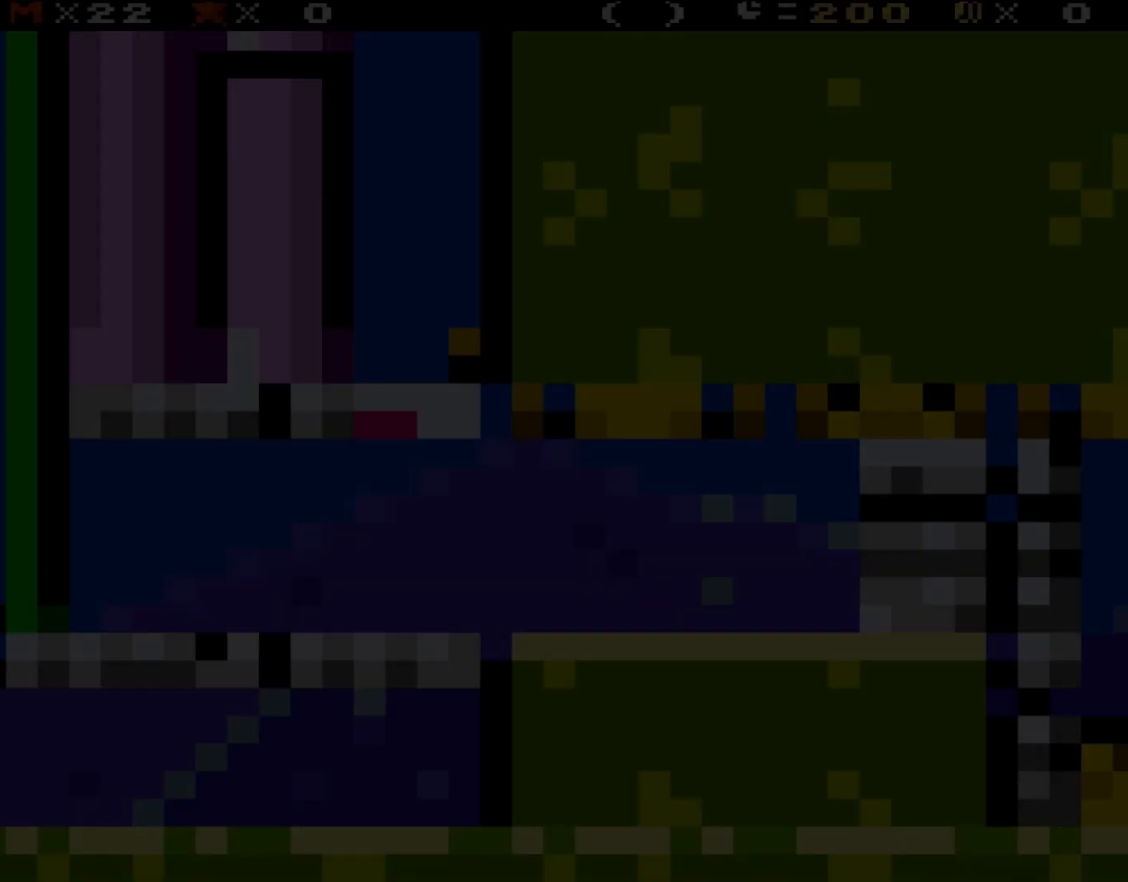
{"buttons": ["Y"], "events": [[67, "B", "up"]]}
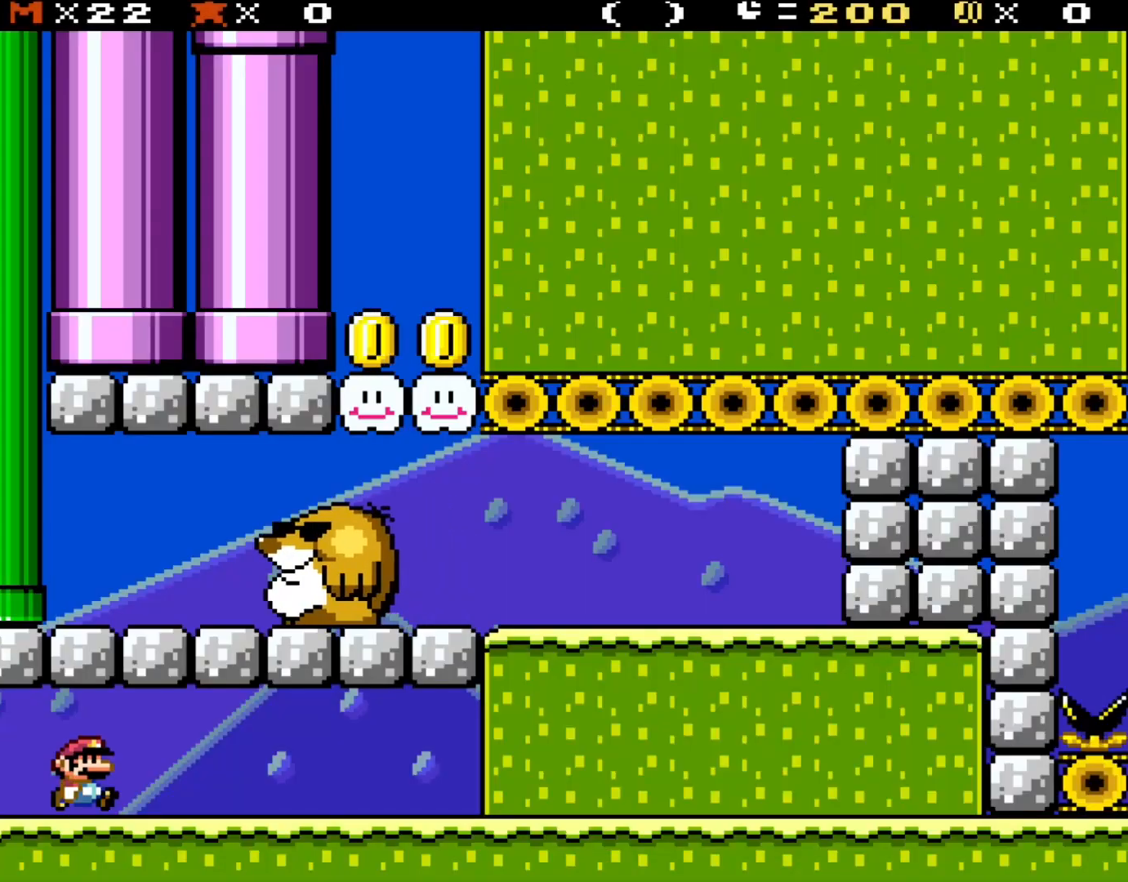
{"buttons": ["Y", "DPAD_RIGHT"], "events": [[83, "DPAD_RIGHT", "down"]]}
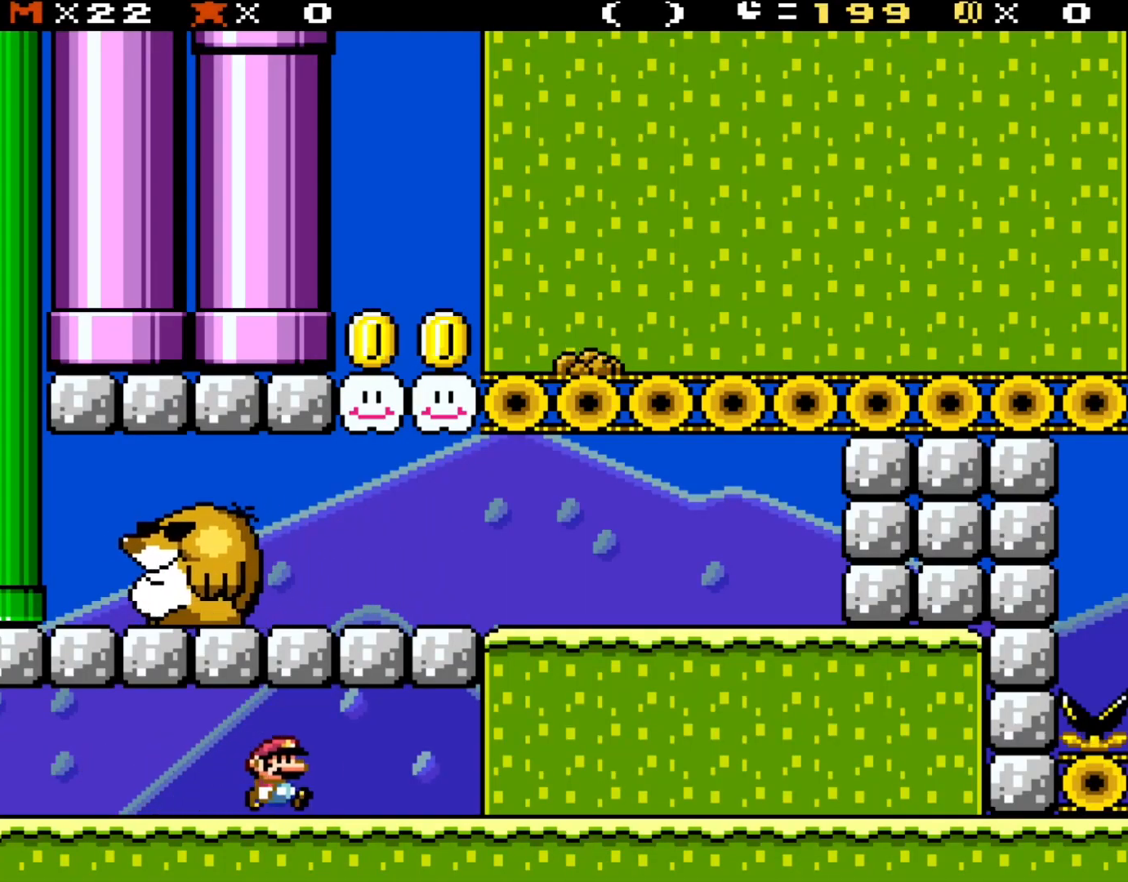
{"buttons": ["Y", "DPAD_LEFT"], "events": [[467, "DPAD_RIGHT", "up"], [483, "DPAD_LEFT", "down"]]}
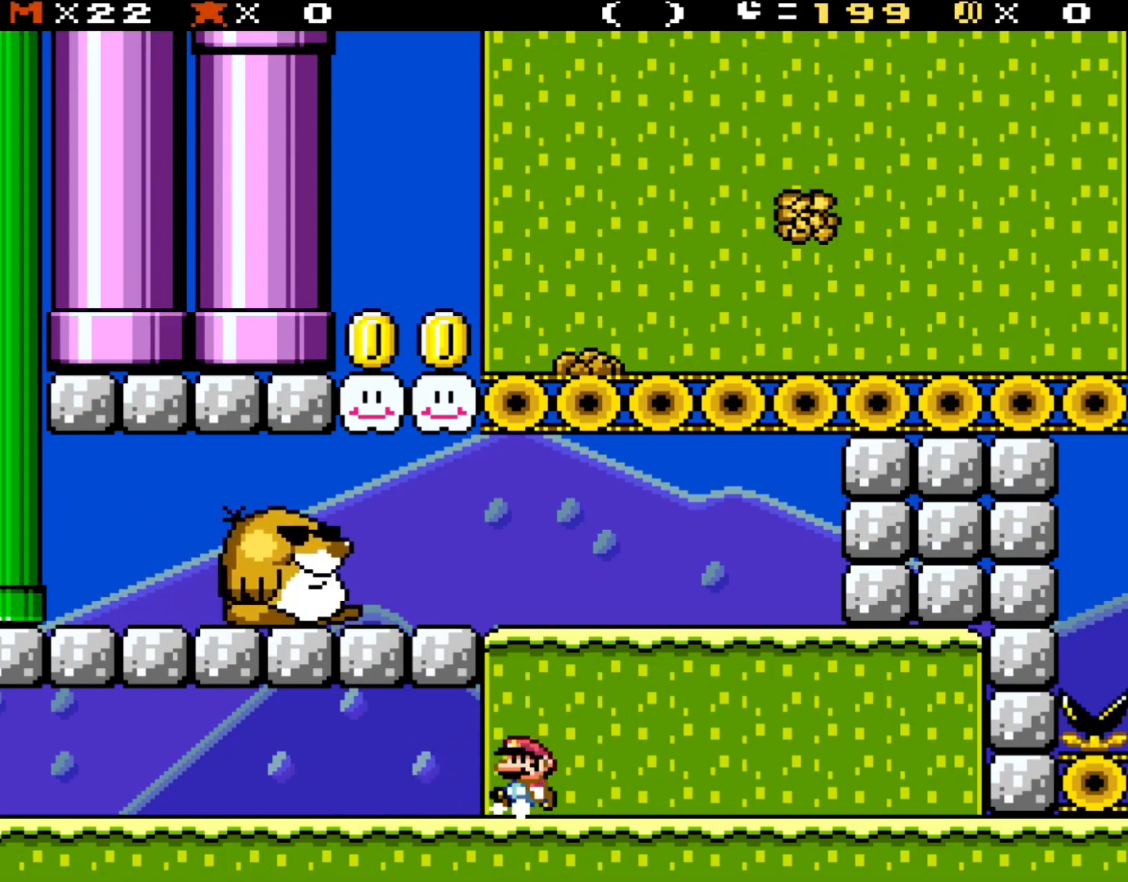
{"buttons": ["Y"], "events": [[117, "DPAD_LEFT", "up"]]}
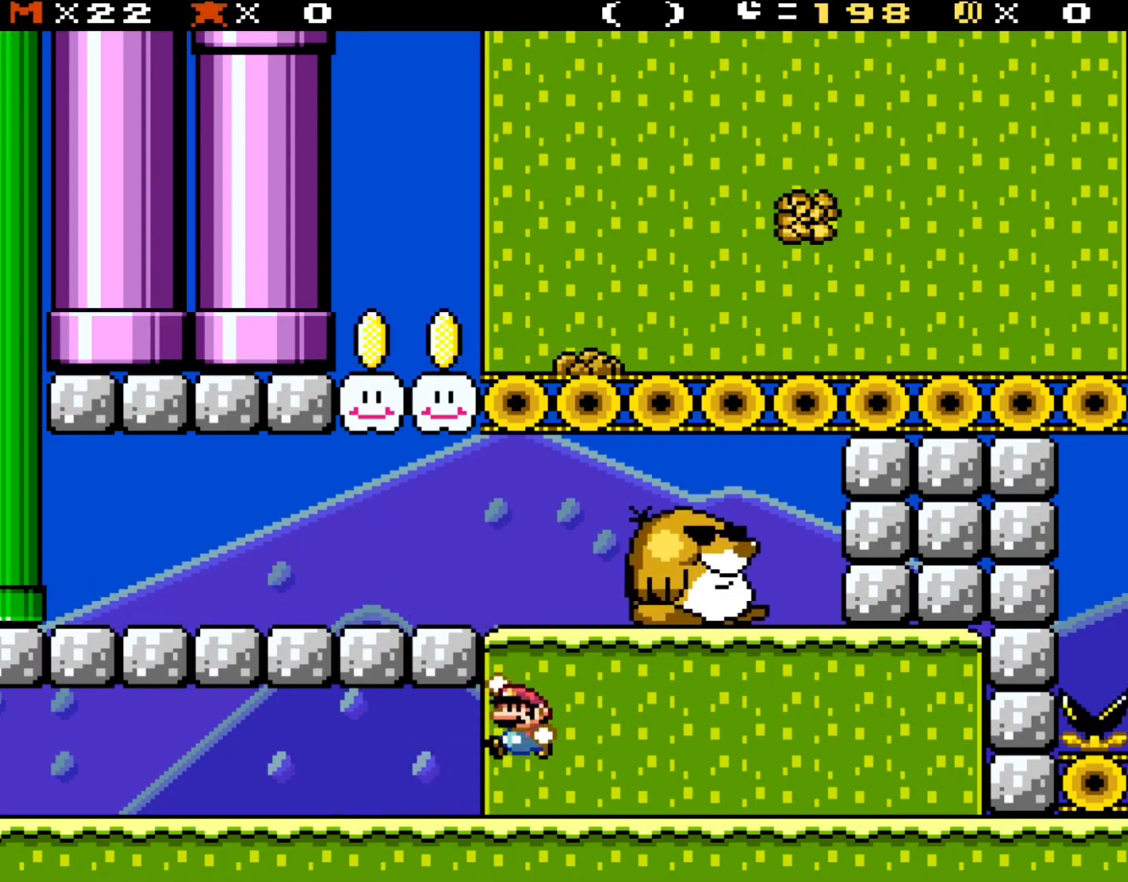
{"buttons": ["Y", "DPAD_LEFT"], "events": [[50, "B", "down"], [250, "B", "up"], [250, "DPAD_LEFT", "down"]]}
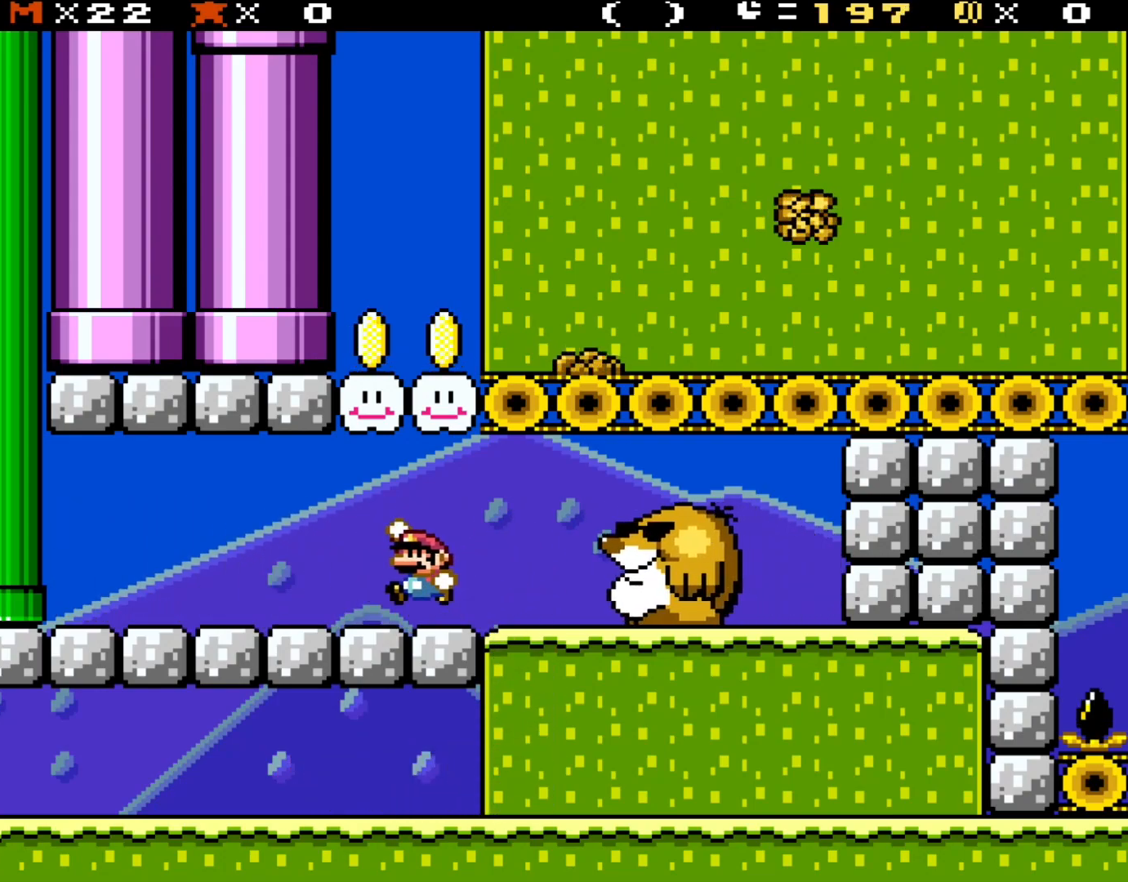
{"buttons": ["B", "Y", "DPAD_LEFT"], "events": [[83, "B", "down"], [150, "DPAD_UP", "down"], [167, "DPAD_LEFT", "up"], [217, "DPAD_RIGHT", "down"], [217, "DPAD_UP", "up"], [317, "DPAD_RIGHT", "up"], [317, "DPAD_UP", "down"], [350, "DPAD_LEFT", "down"], [350, "DPAD_UP", "up"]]}
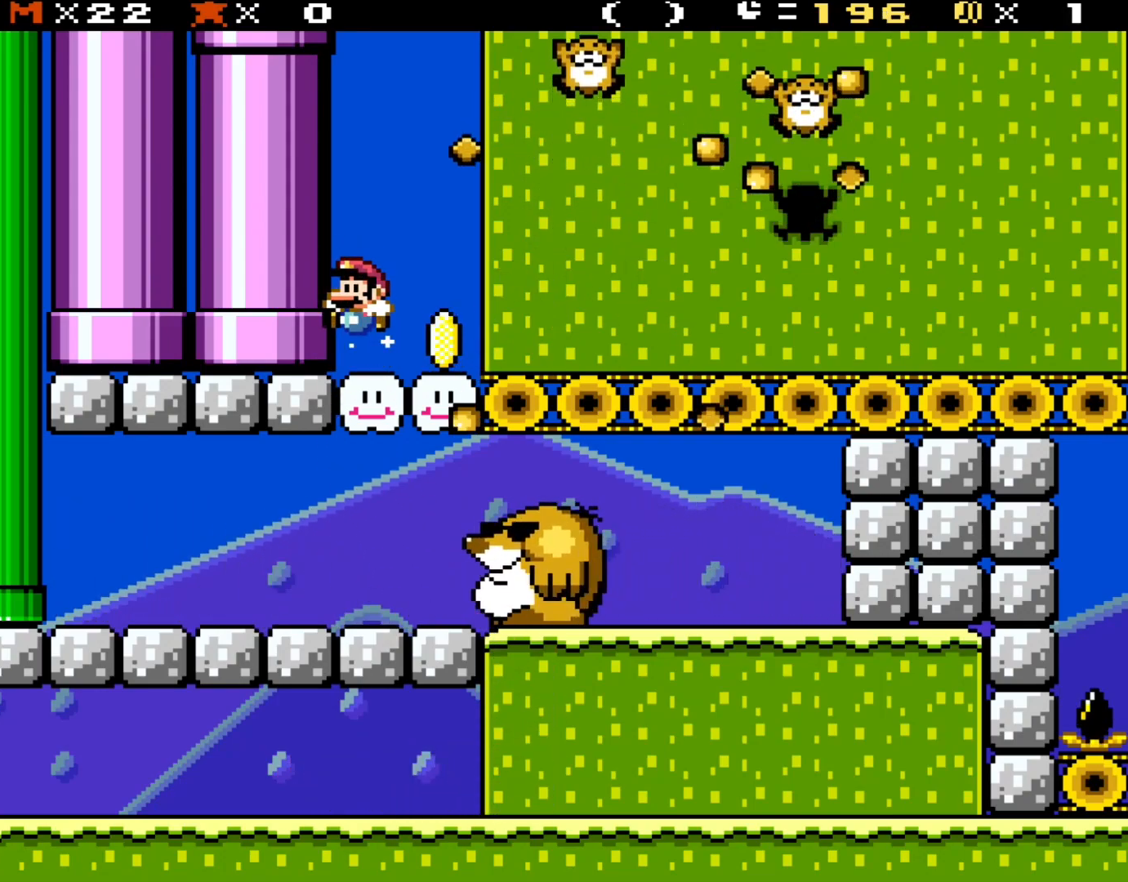
{"buttons": ["B", "Y", "DPAD_RIGHT"], "events": [[17, "B", "up"], [17, "DPAD_LEFT", "up"], [250, "DPAD_RIGHT", "down"], [383, "B", "down"]]}
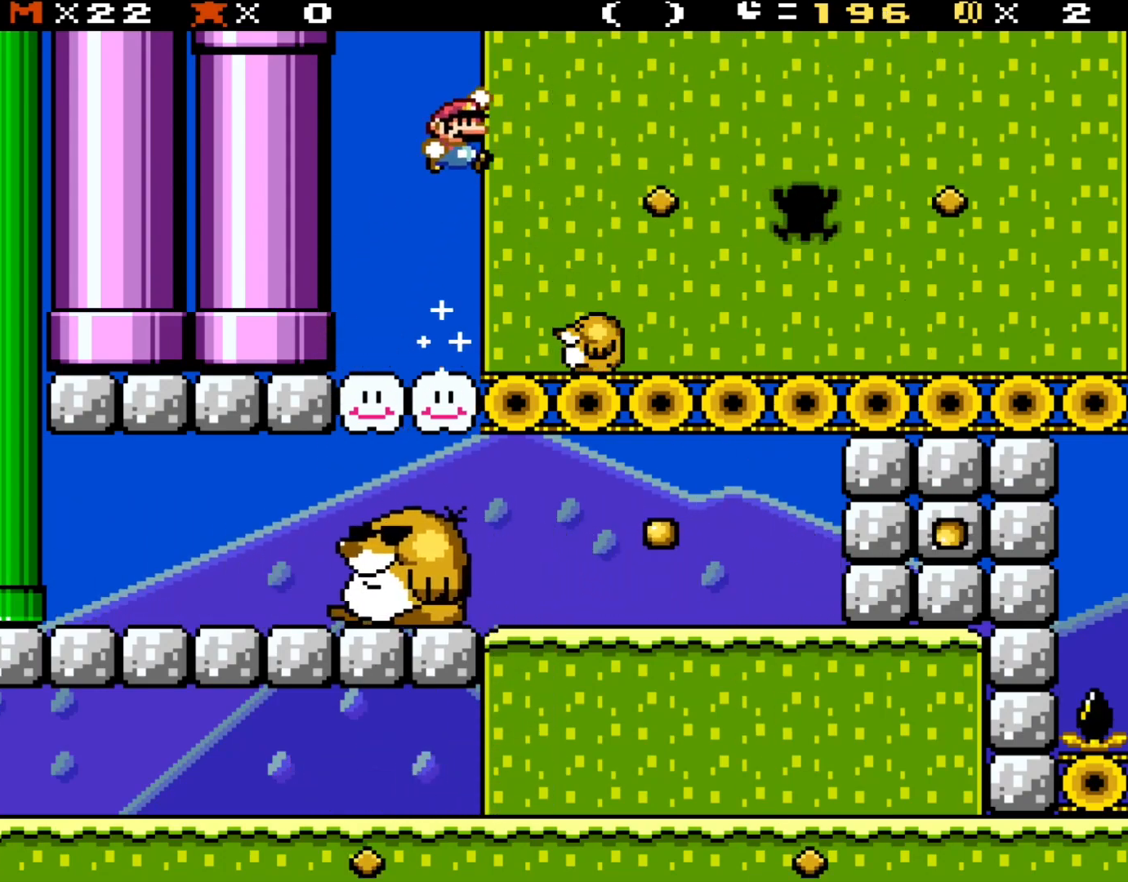
{"buttons": ["B", "Y", "DPAD_RIGHT"], "events": []}
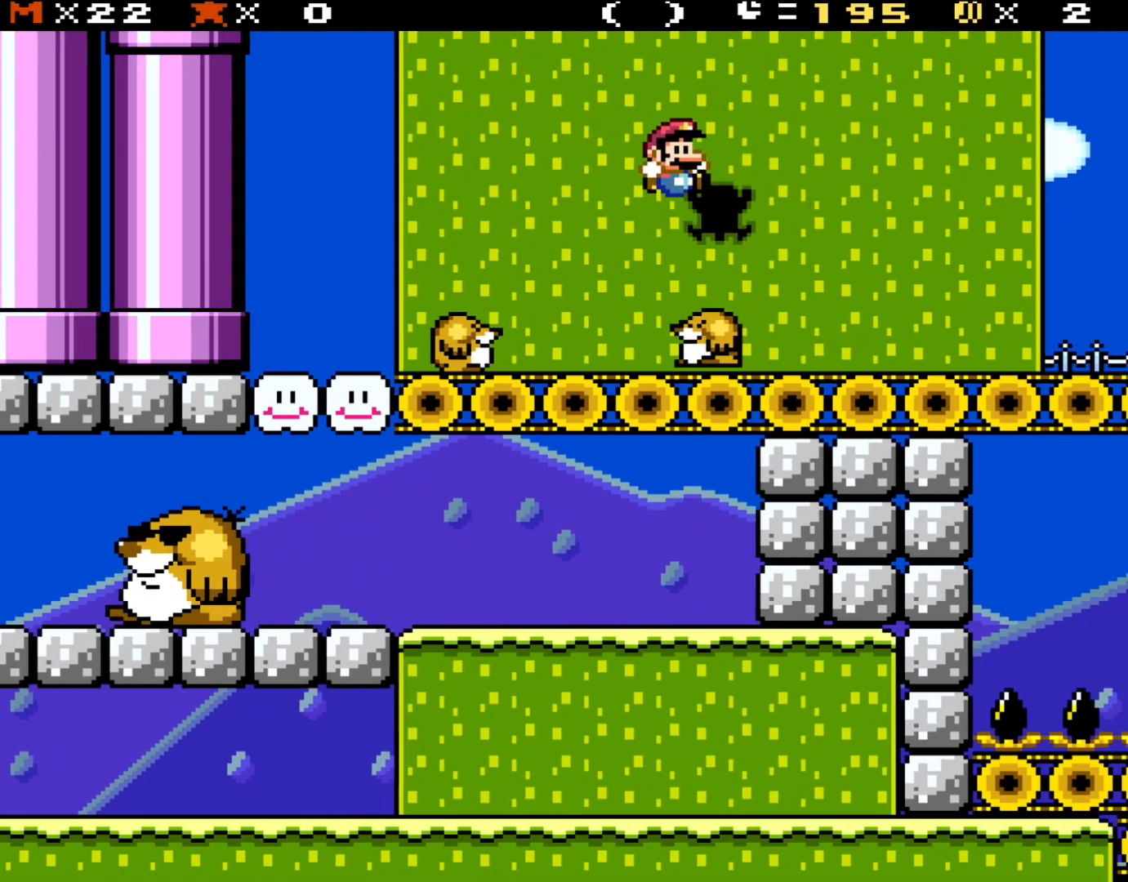
{"buttons": ["Y", "DPAD_RIGHT"], "events": [[117, "B", "up"]]}
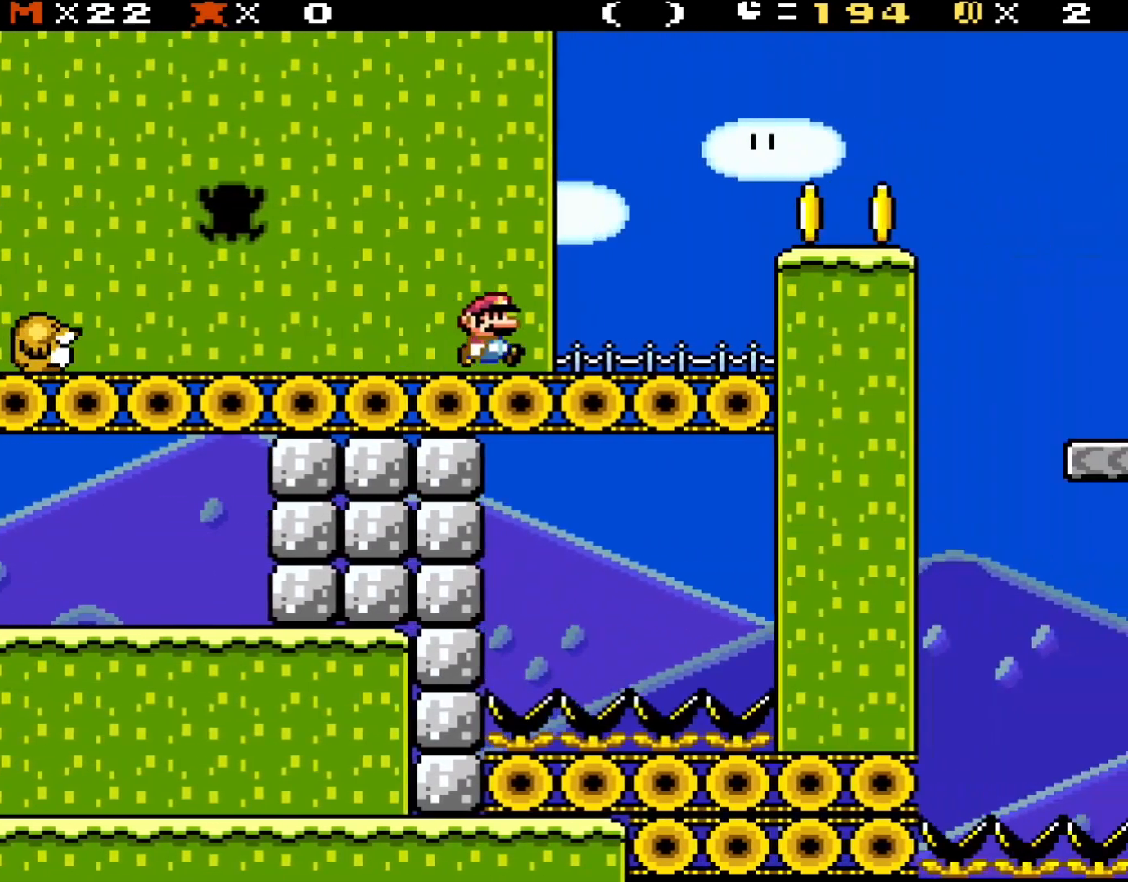
{"buttons": ["Y", "DPAD_RIGHT"], "events": [[200, "B", "down"], [283, "B", "up"]]}
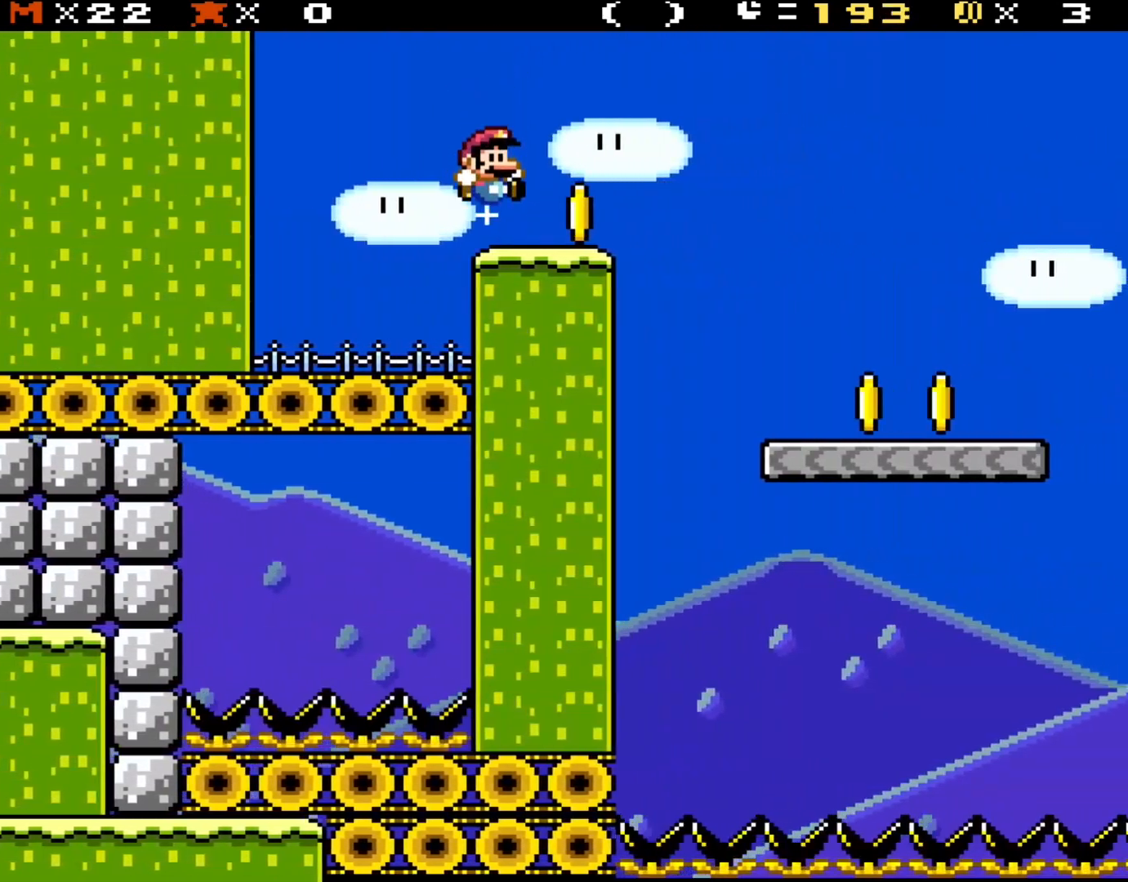
{"buttons": ["Y", "DPAD_RIGHT"], "events": []}
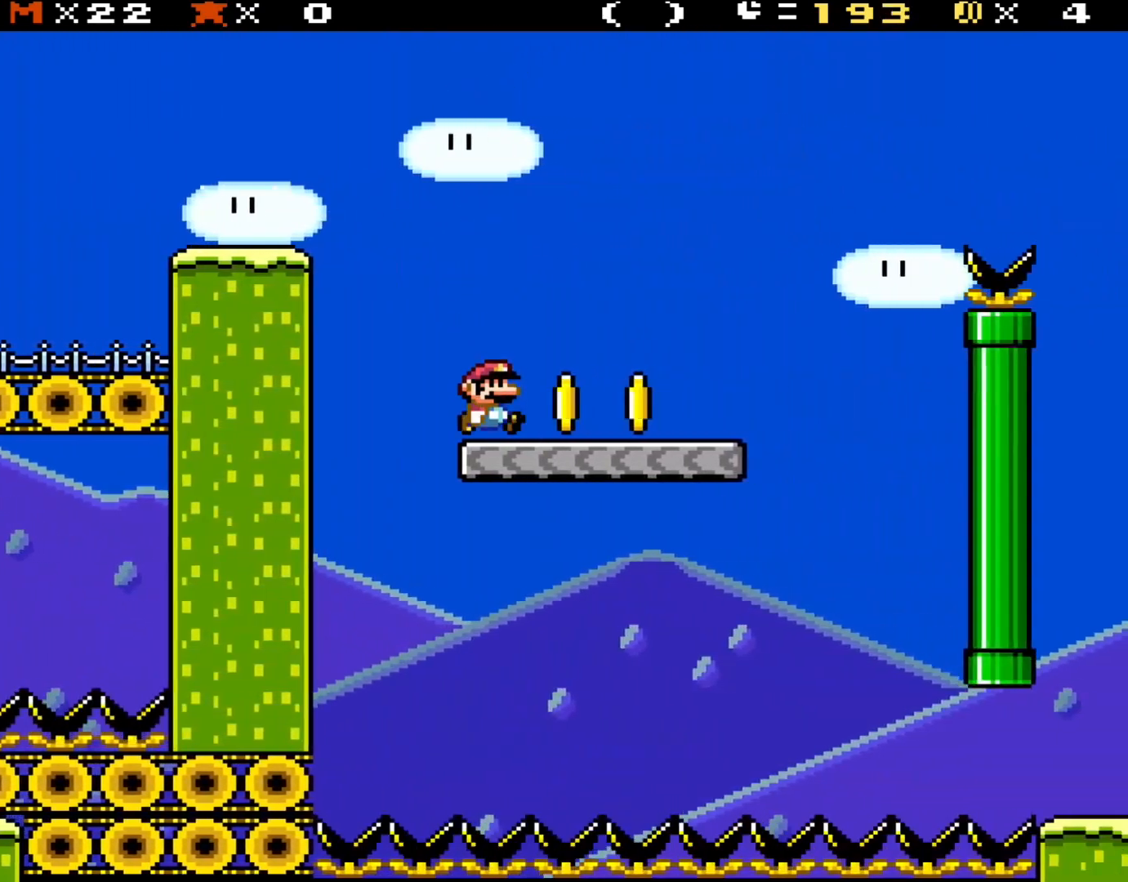
{"buttons": ["B", "Y", "DPAD_RIGHT"], "events": [[433, "B", "down"]]}
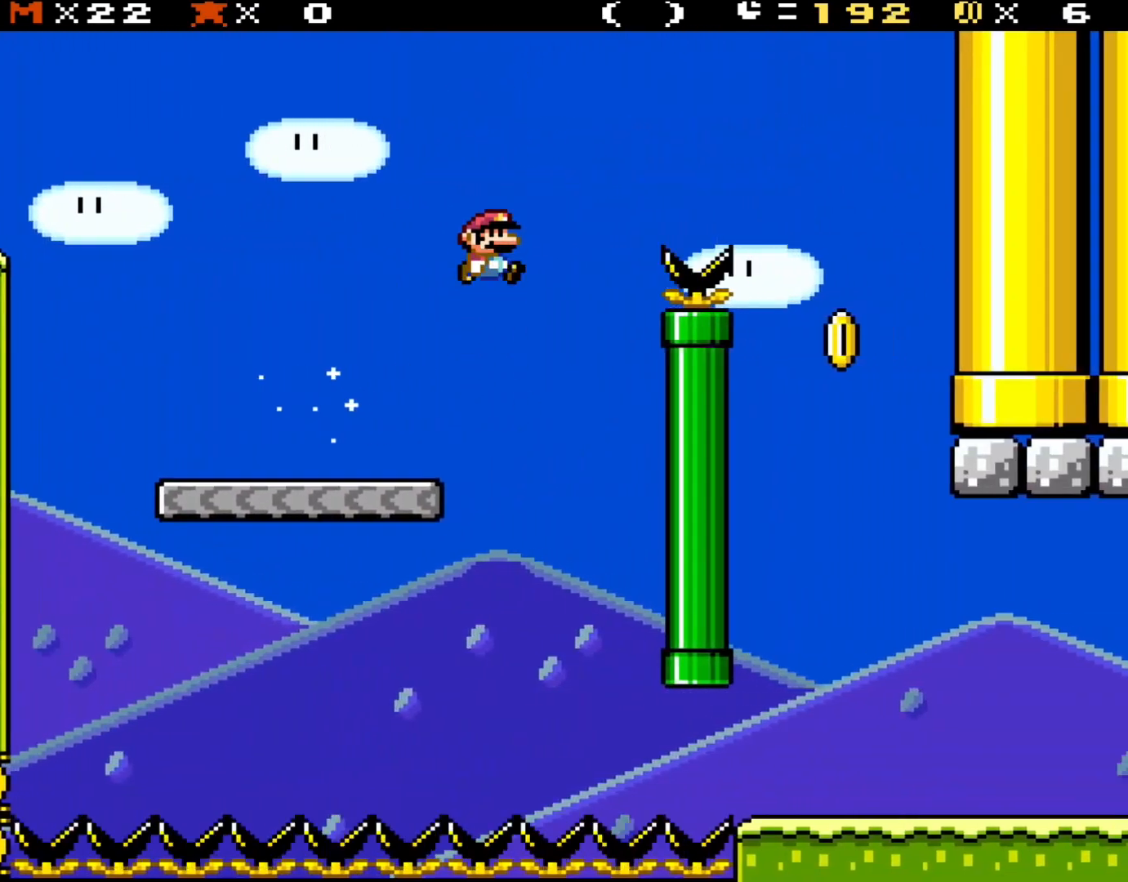
{"buttons": ["Y", "DPAD_RIGHT"], "events": [[417, "B", "up"]]}
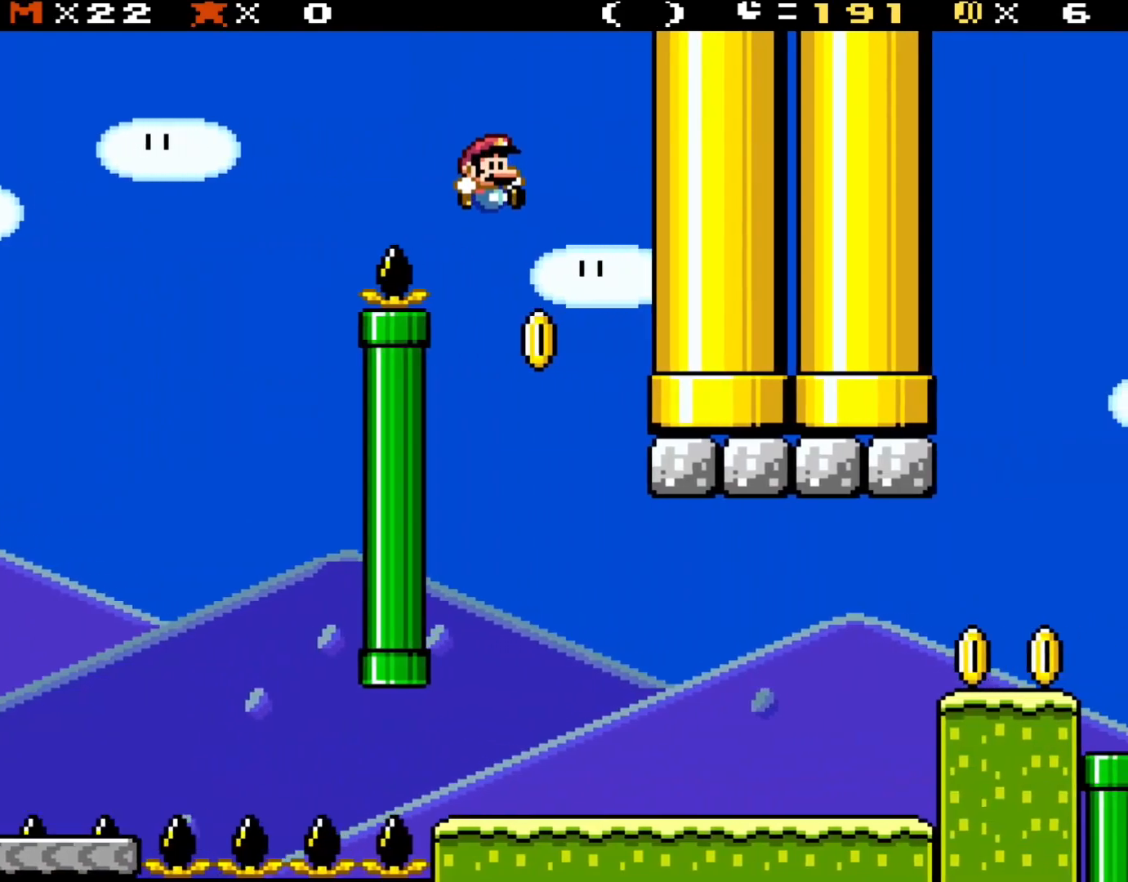
{"buttons": ["B", "Y", "DPAD_RIGHT"], "events": [[117, "DPAD_RIGHT", "up"], [150, "DPAD_UP", "down"], [200, "DPAD_LEFT", "down"], [250, "B", "down"], [350, "DPAD_LEFT", "up"], [383, "DPAD_UP", "up"], [400, "DPAD_RIGHT", "down"]]}